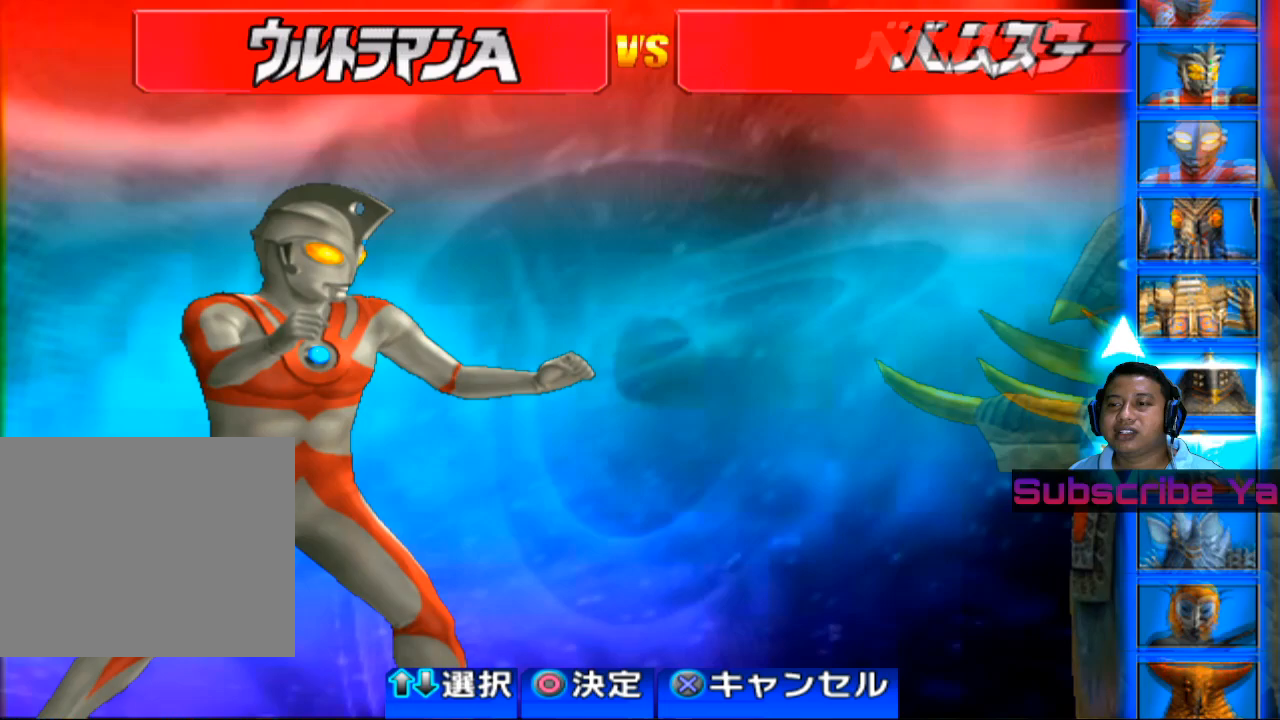
Gameplay with a controller (PlayStation layout); each line is a JSON object with the inputs held at the frame after it. "events" lists button and stick changes between this image and that frame as [ms after this image, input, new state], when the widget could be followed in between. Not read: right_stick.
{"buttons": [], "left_stick": "center", "events": []}
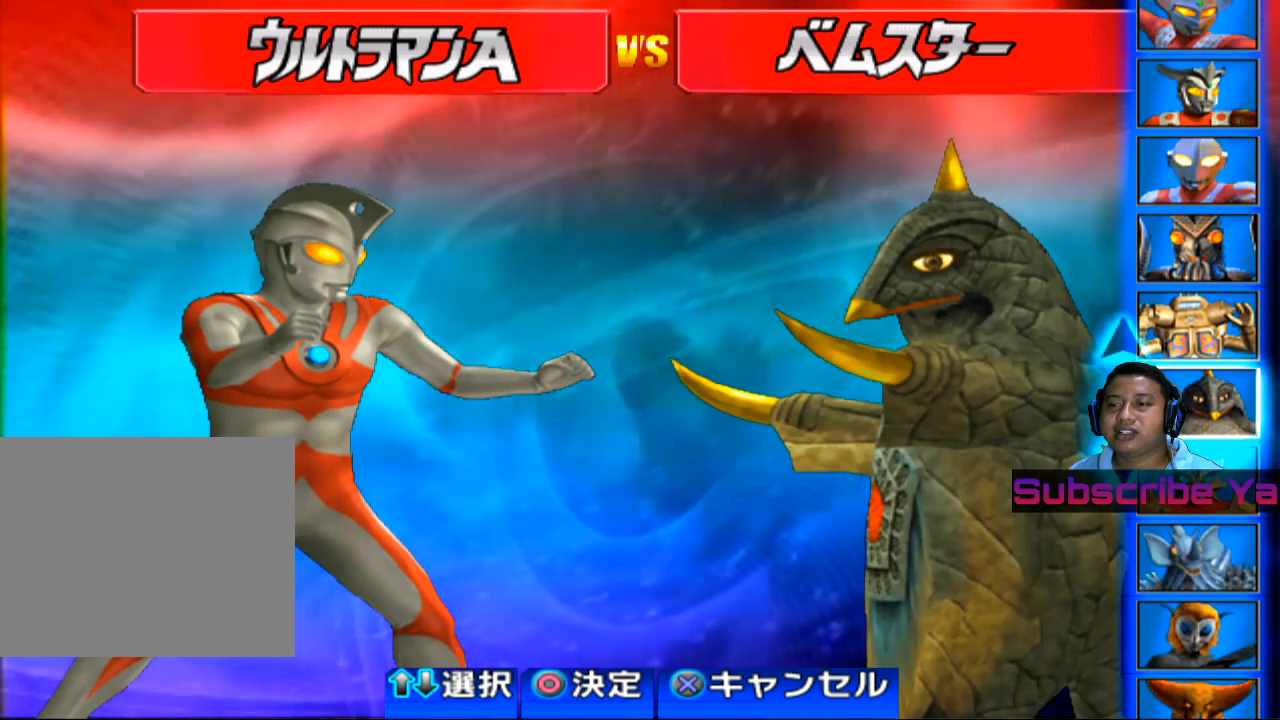
{"buttons": [], "left_stick": "up", "events": [[40, "left_stick", "up"], [180, "left_stick", "center"], [420, "left_stick", "up"]]}
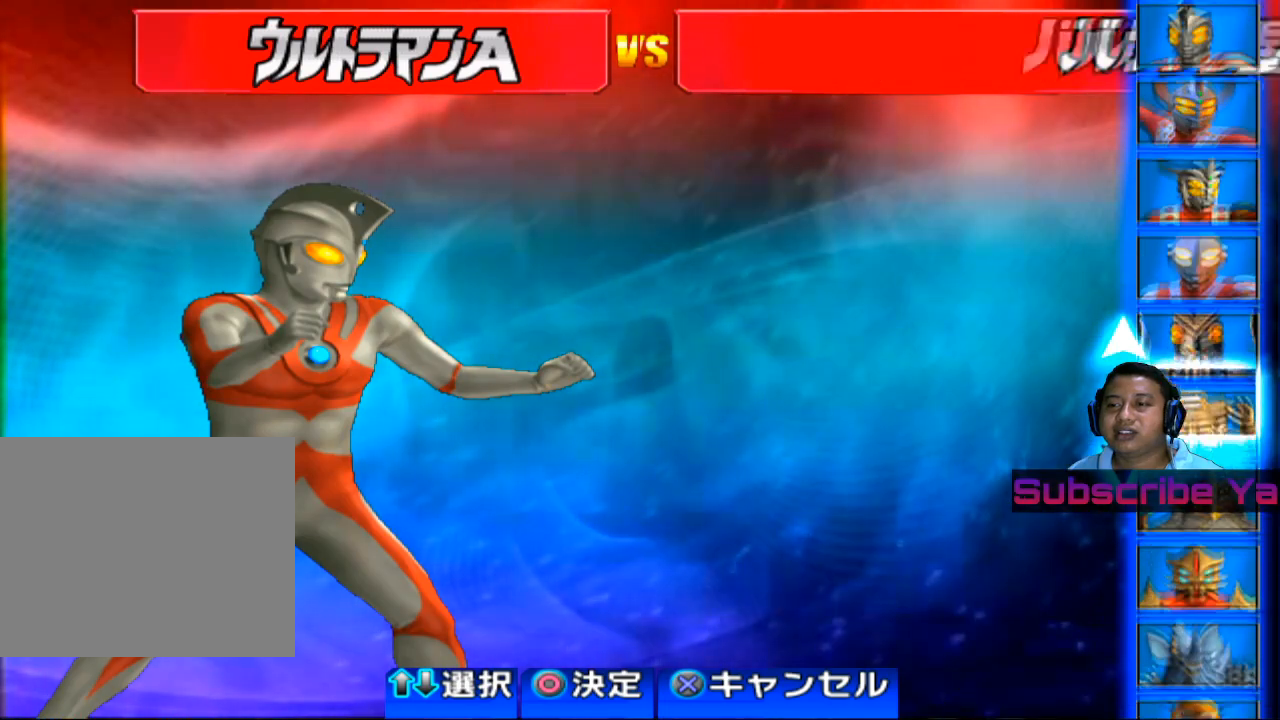
{"buttons": [], "left_stick": "center", "events": [[60, "left_stick", "center"]]}
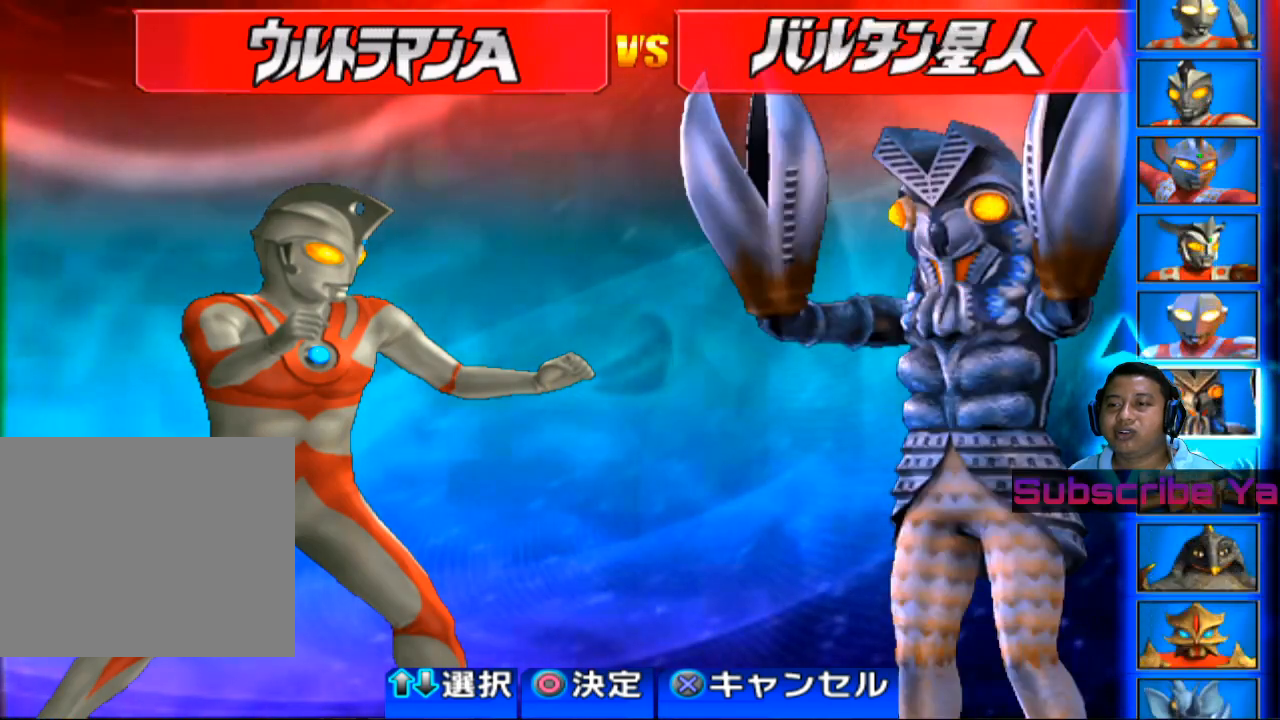
{"buttons": [], "left_stick": "center", "events": [[160, "left_stick", "up"], [340, "left_stick", "center"]]}
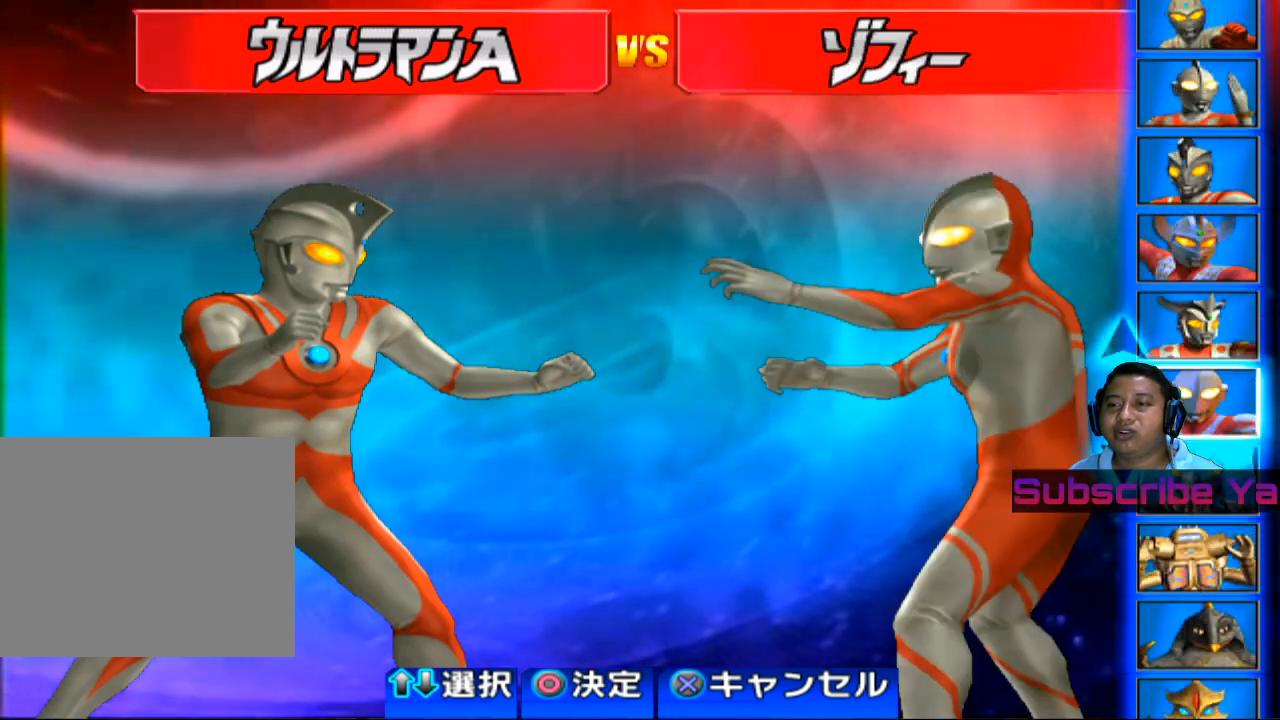
{"buttons": [], "left_stick": "center", "events": []}
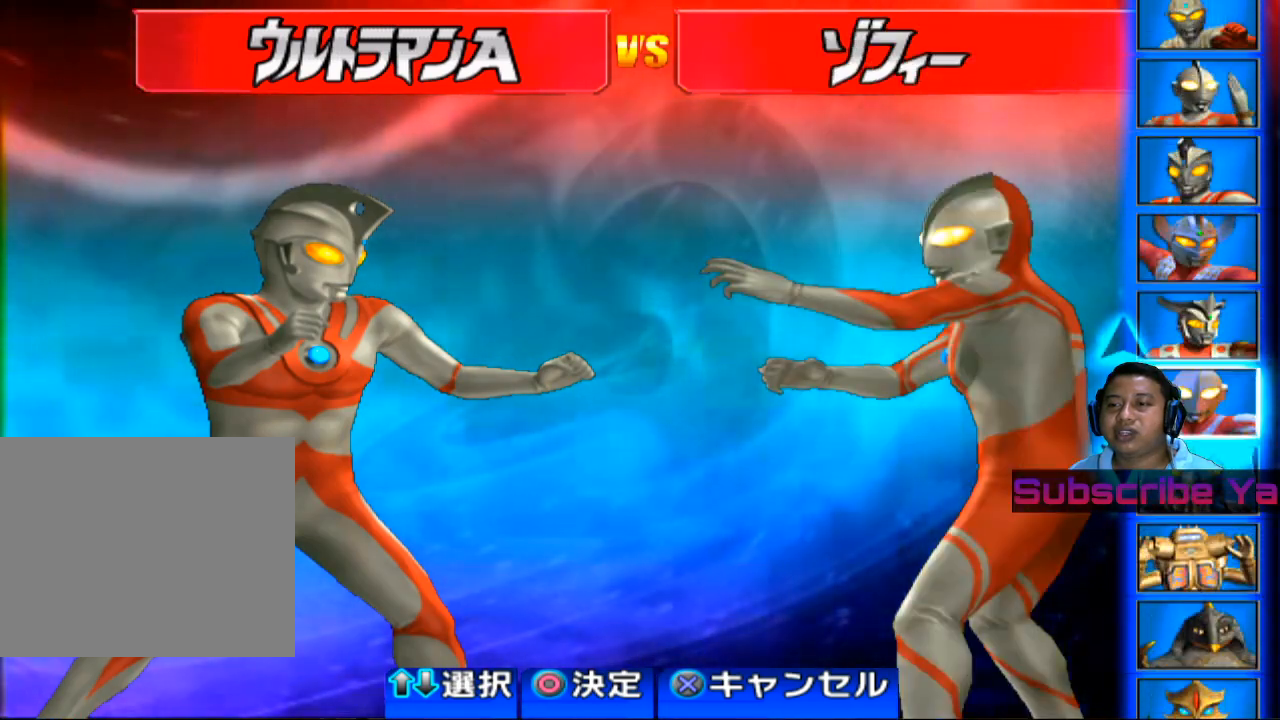
{"buttons": [], "left_stick": "up", "events": [[100, "left_stick", "up"], [220, "left_stick", "center"], [460, "left_stick", "up"]]}
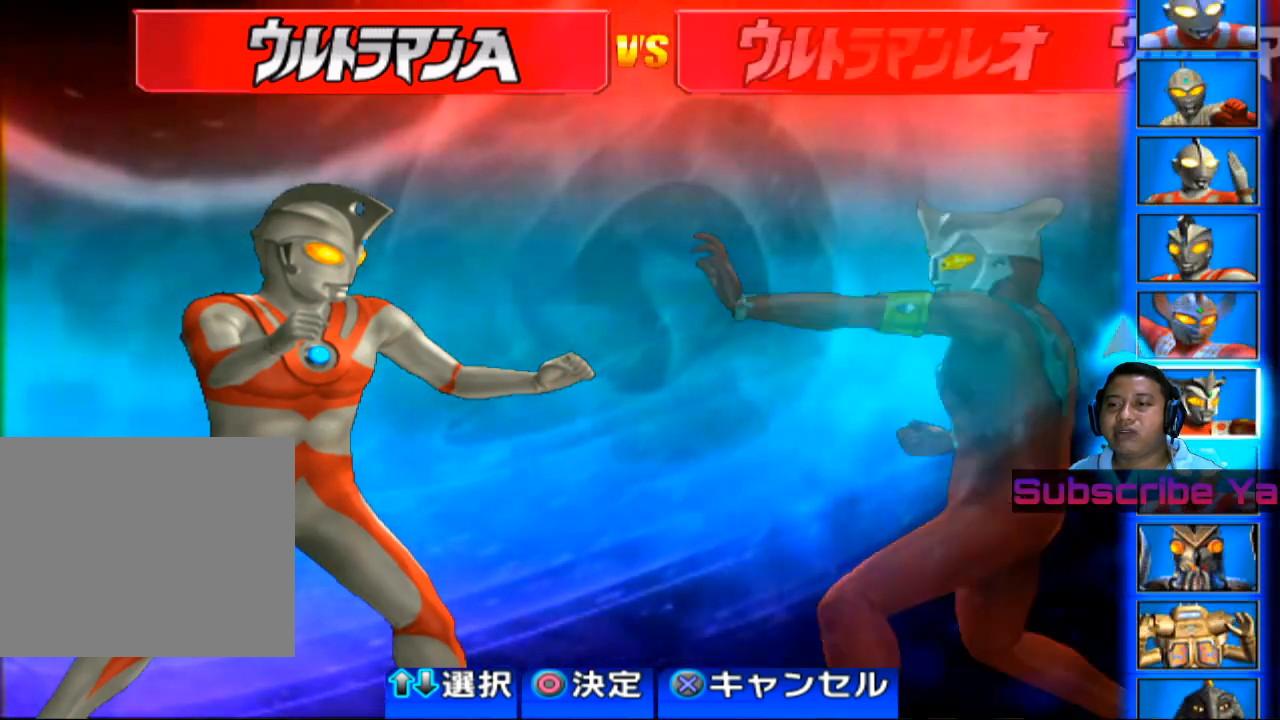
{"buttons": [], "left_stick": "center", "events": [[80, "left_stick", "center"], [280, "left_stick", "up"], [420, "left_stick", "center"]]}
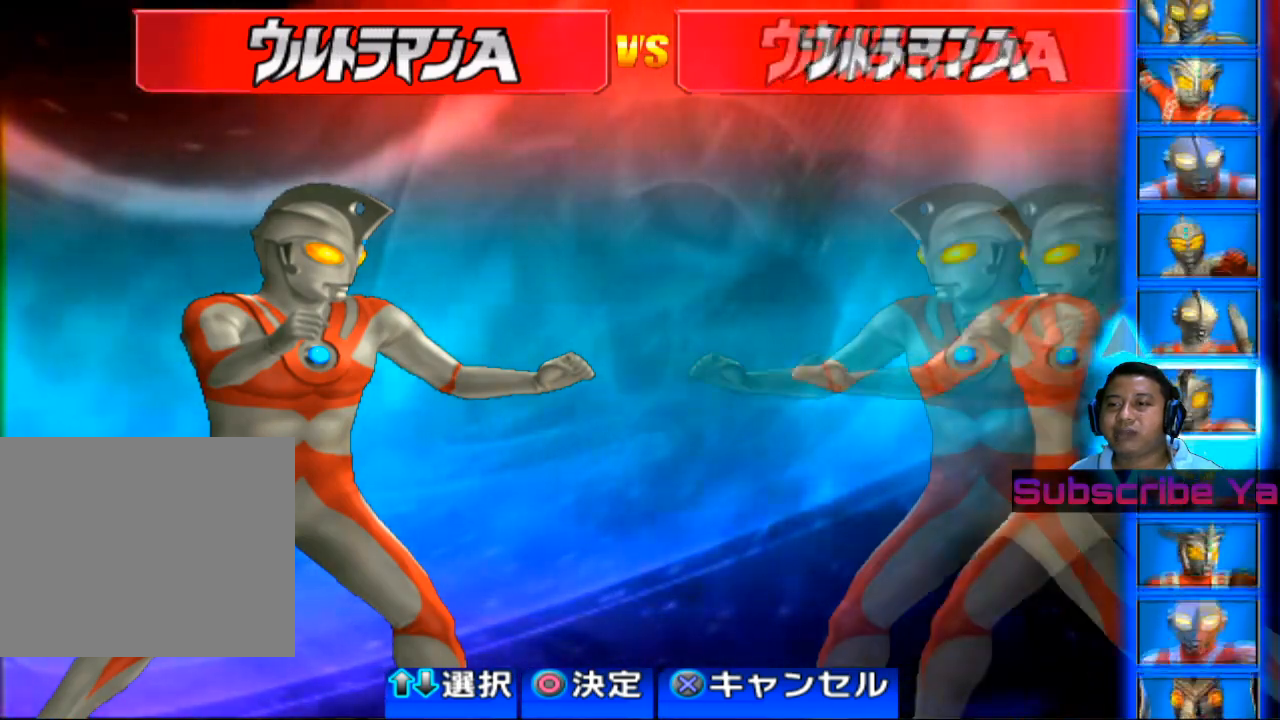
{"buttons": [], "left_stick": "center", "events": [[60, "left_stick", "up"], [200, "left_stick", "center"], [320, "left_stick", "up"], [460, "left_stick", "center"]]}
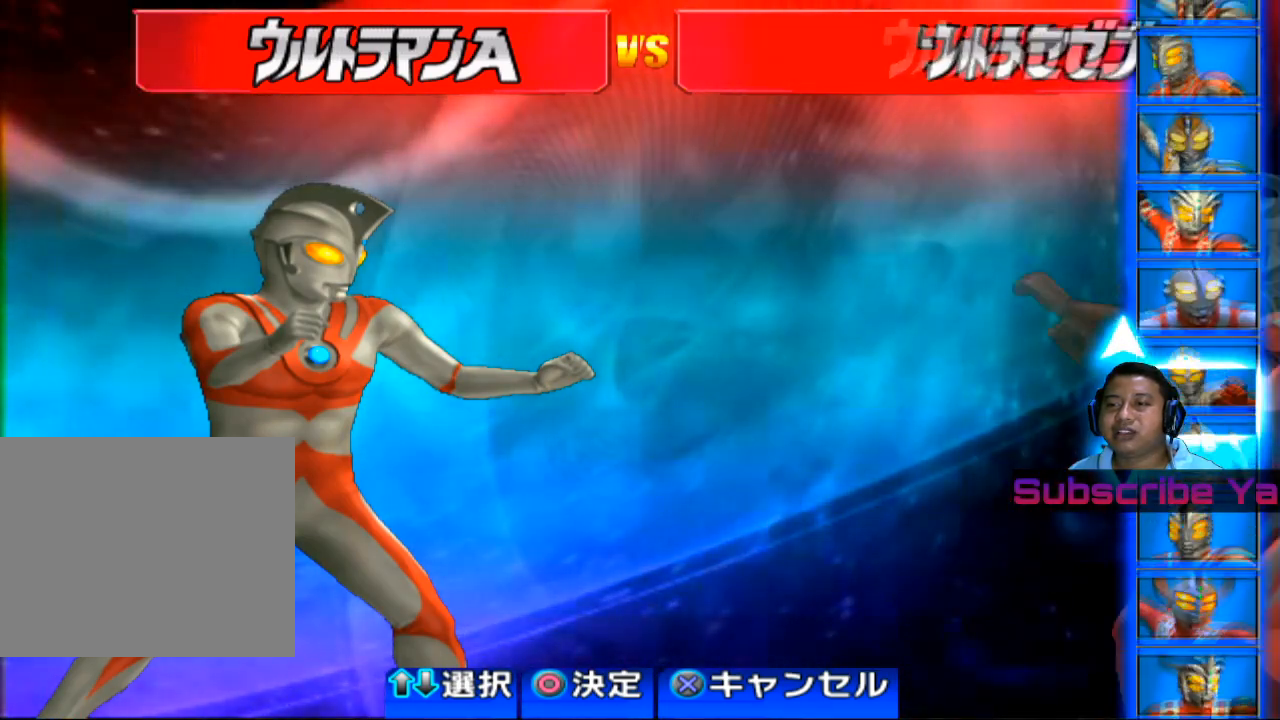
{"buttons": [], "left_stick": "center", "events": [[80, "left_stick", "up"], [200, "left_stick", "center"], [340, "left_stick", "up"], [460, "left_stick", "center"]]}
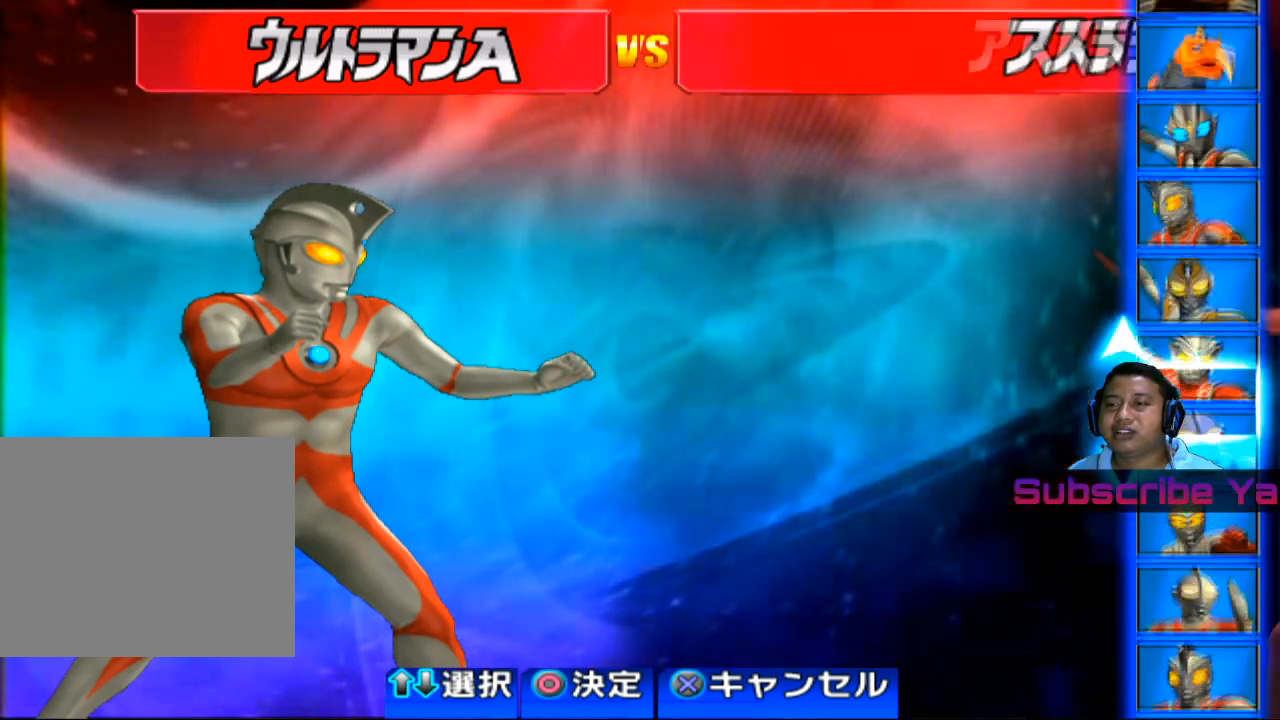
{"buttons": [], "left_stick": "up", "events": [[140, "left_stick", "up"], [260, "left_stick", "center"], [440, "left_stick", "up"]]}
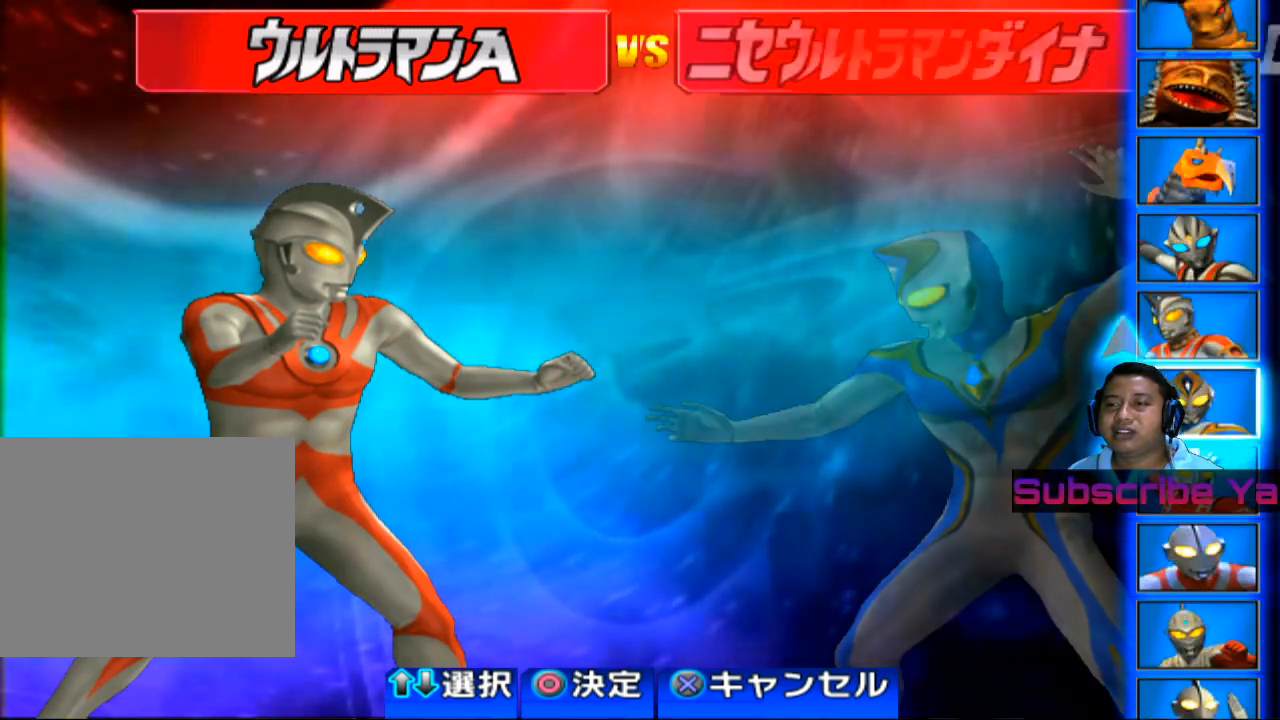
{"buttons": [], "left_stick": "center", "events": [[80, "left_stick", "center"], [360, "left_stick", "up"], [500, "left_stick", "center"]]}
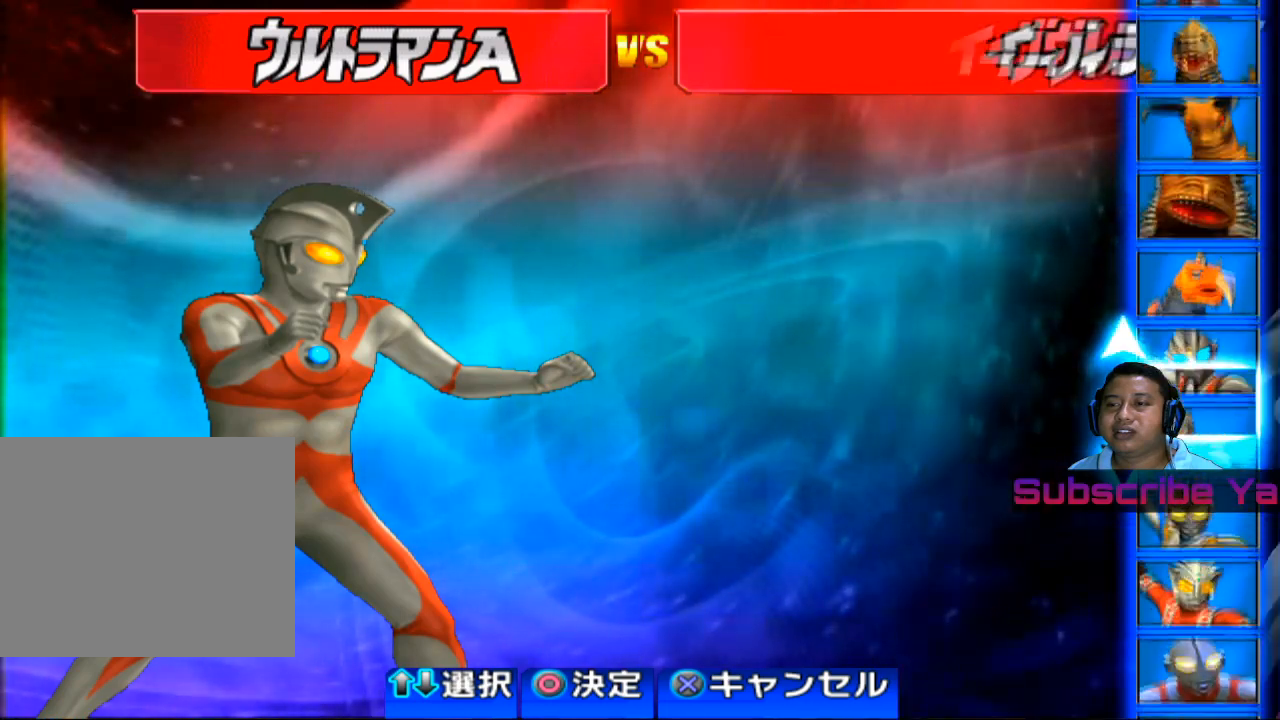
{"buttons": [], "left_stick": "center", "events": [[260, "left_stick", "up"], [400, "left_stick", "center"]]}
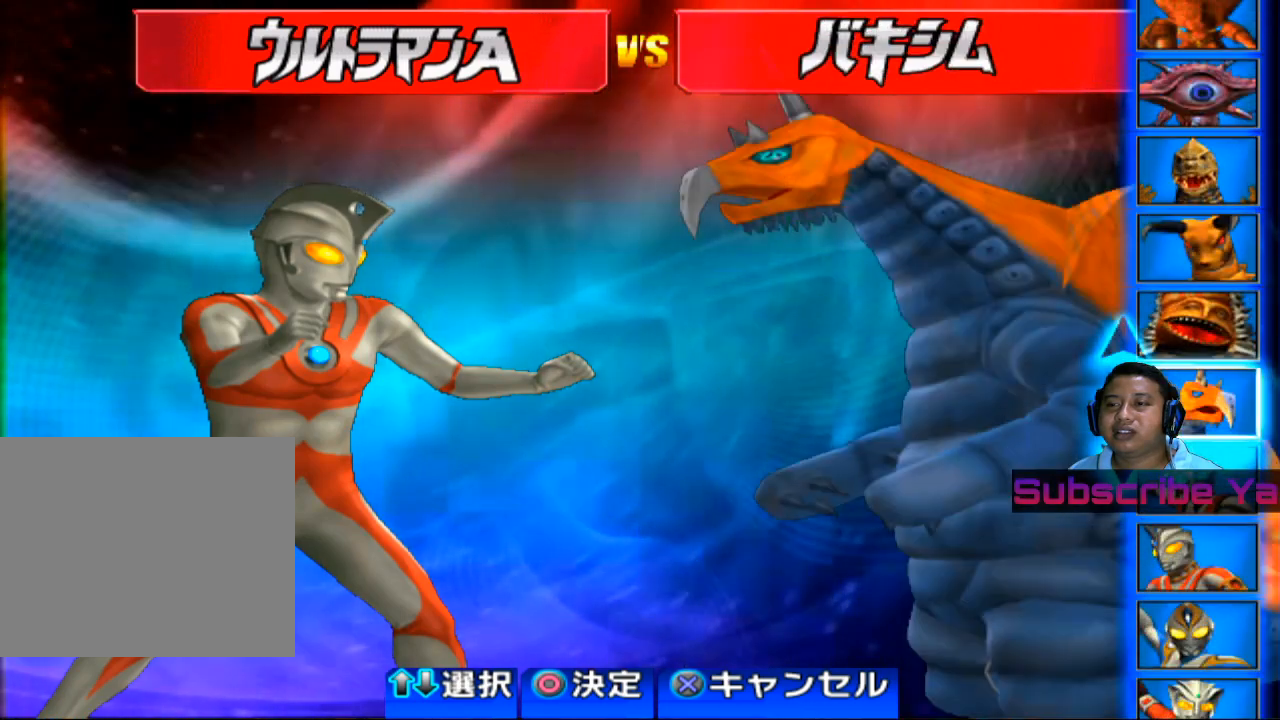
{"buttons": [], "left_stick": "center", "events": [[180, "left_stick", "up"], [380, "left_stick", "center"]]}
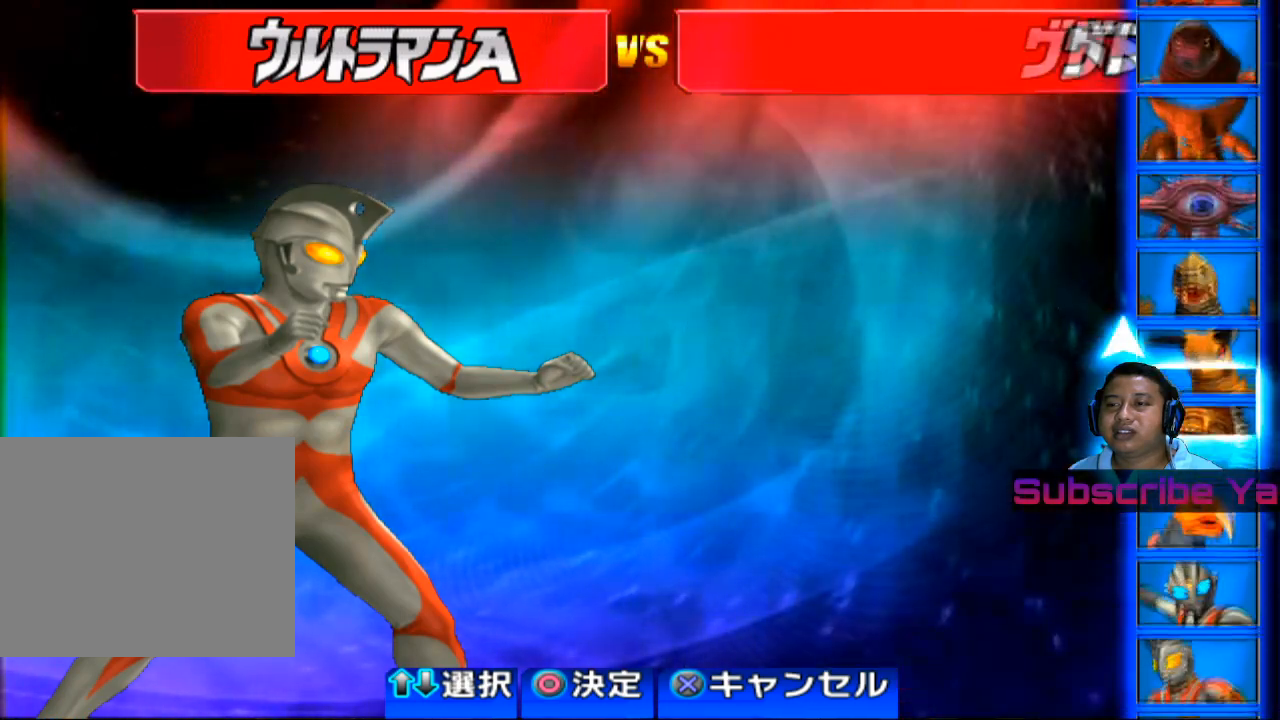
{"buttons": [], "left_stick": "center", "events": []}
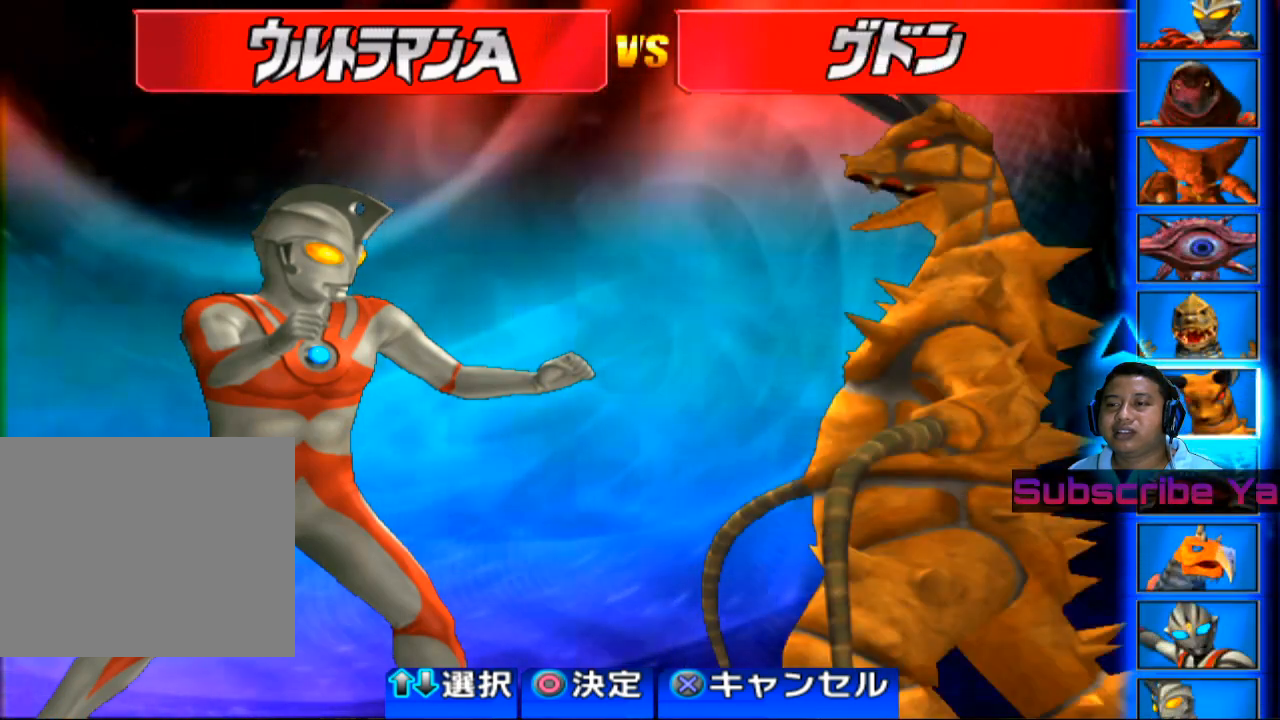
{"buttons": [], "left_stick": "center", "events": []}
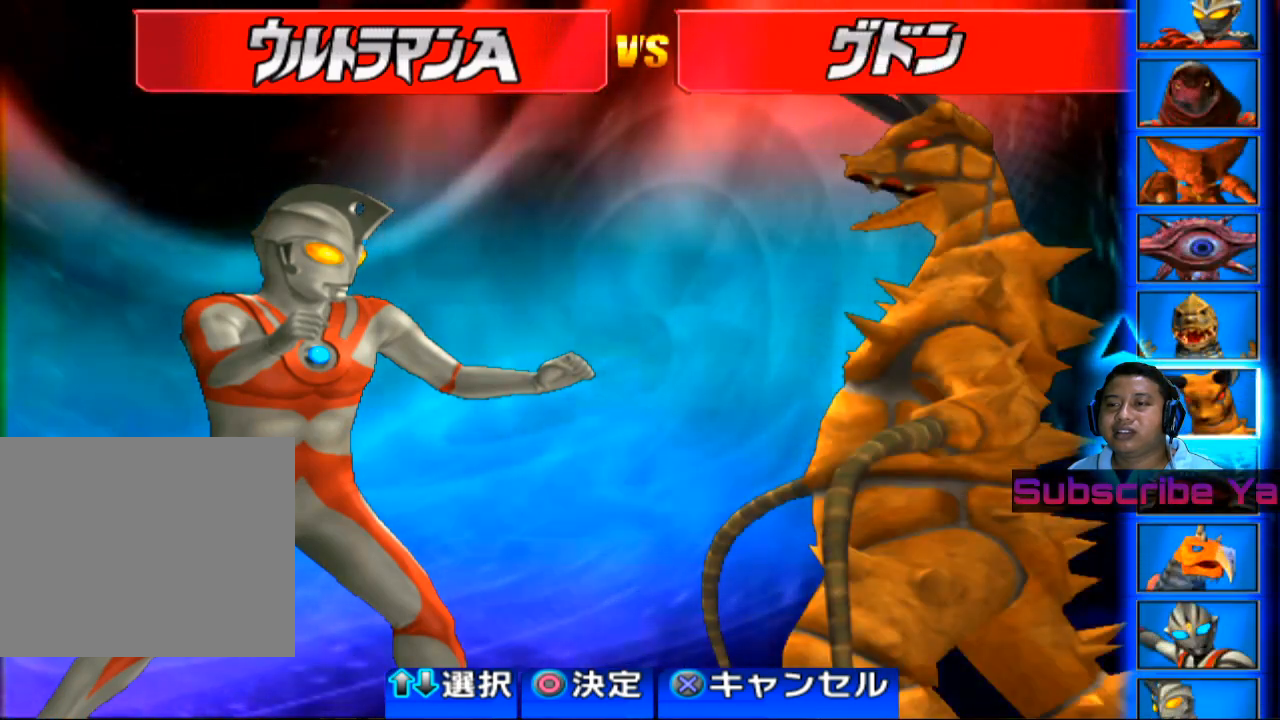
{"buttons": [], "left_stick": "center", "events": []}
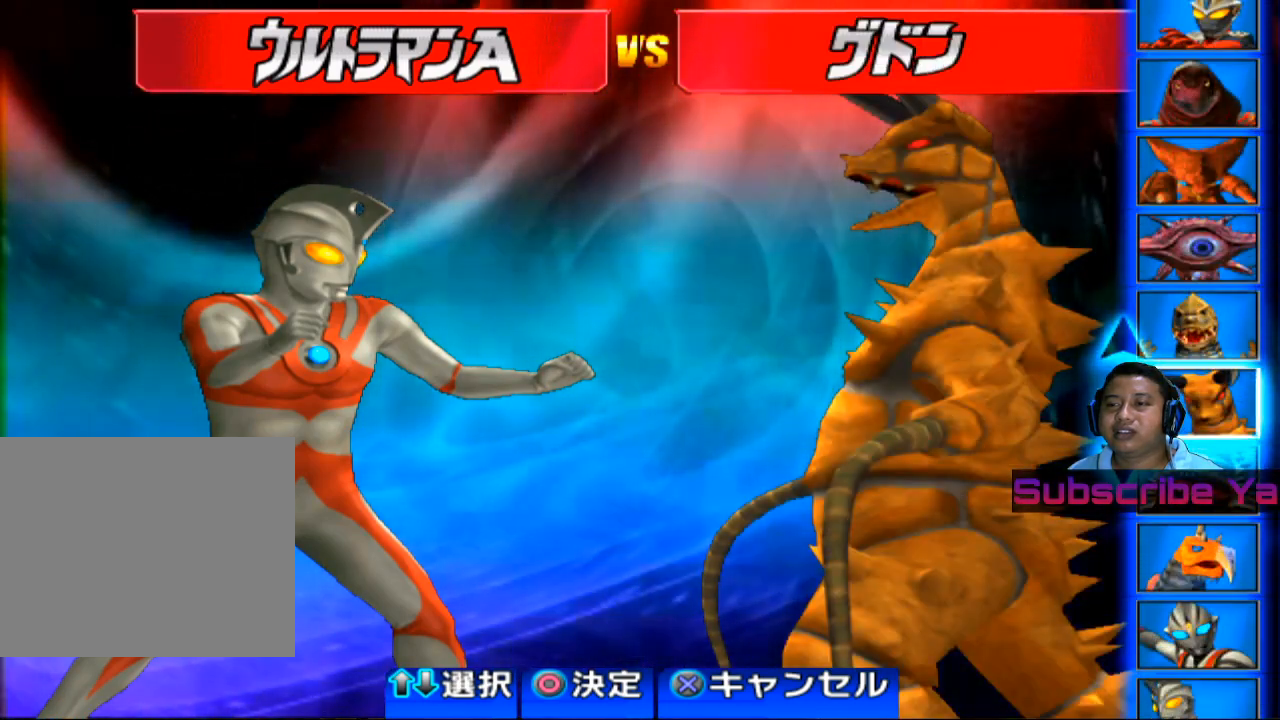
{"buttons": [], "left_stick": "center", "events": [[360, "CIRCLE", "down"], [460, "CIRCLE", "up"]]}
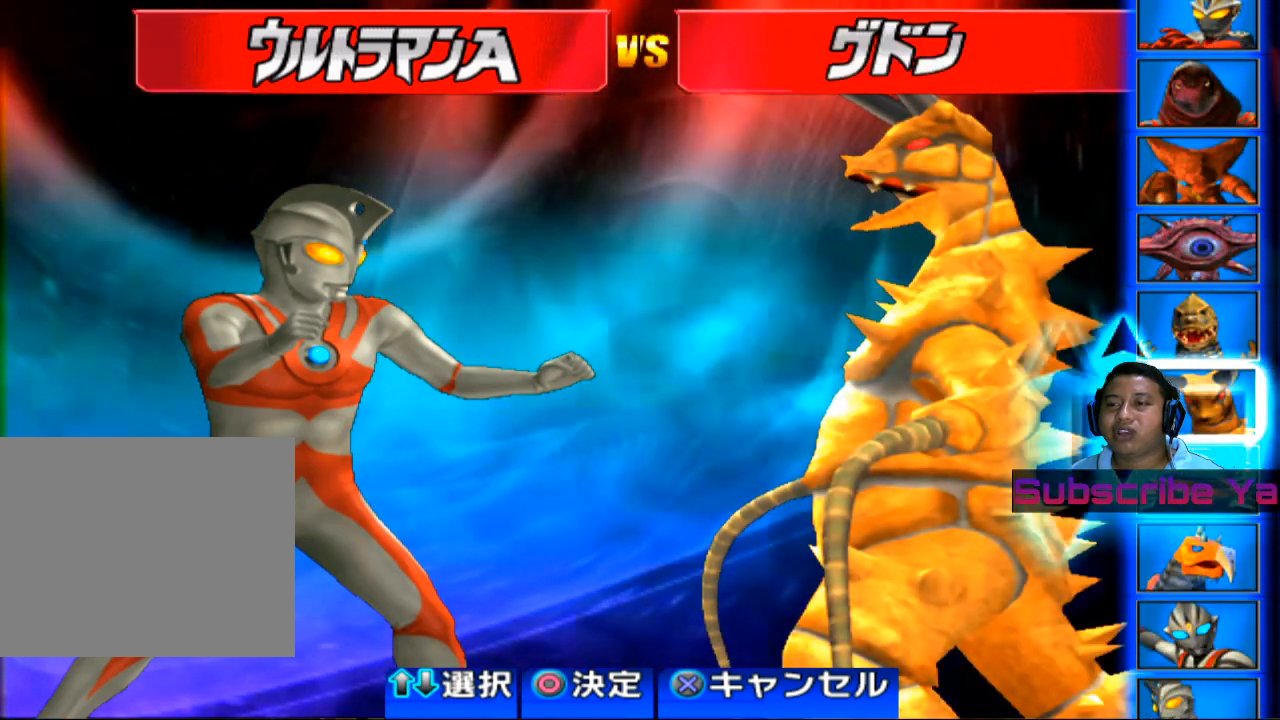
{"buttons": [], "left_stick": "center", "events": []}
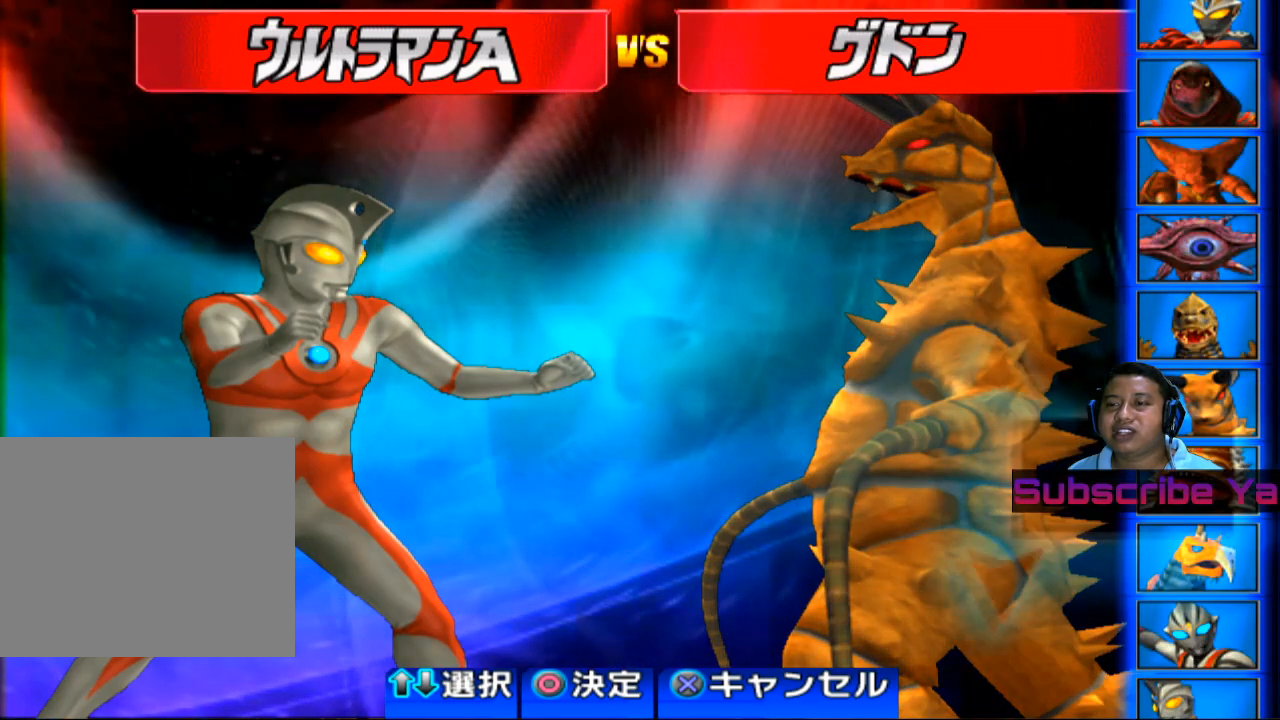
{"buttons": [], "left_stick": "center", "events": []}
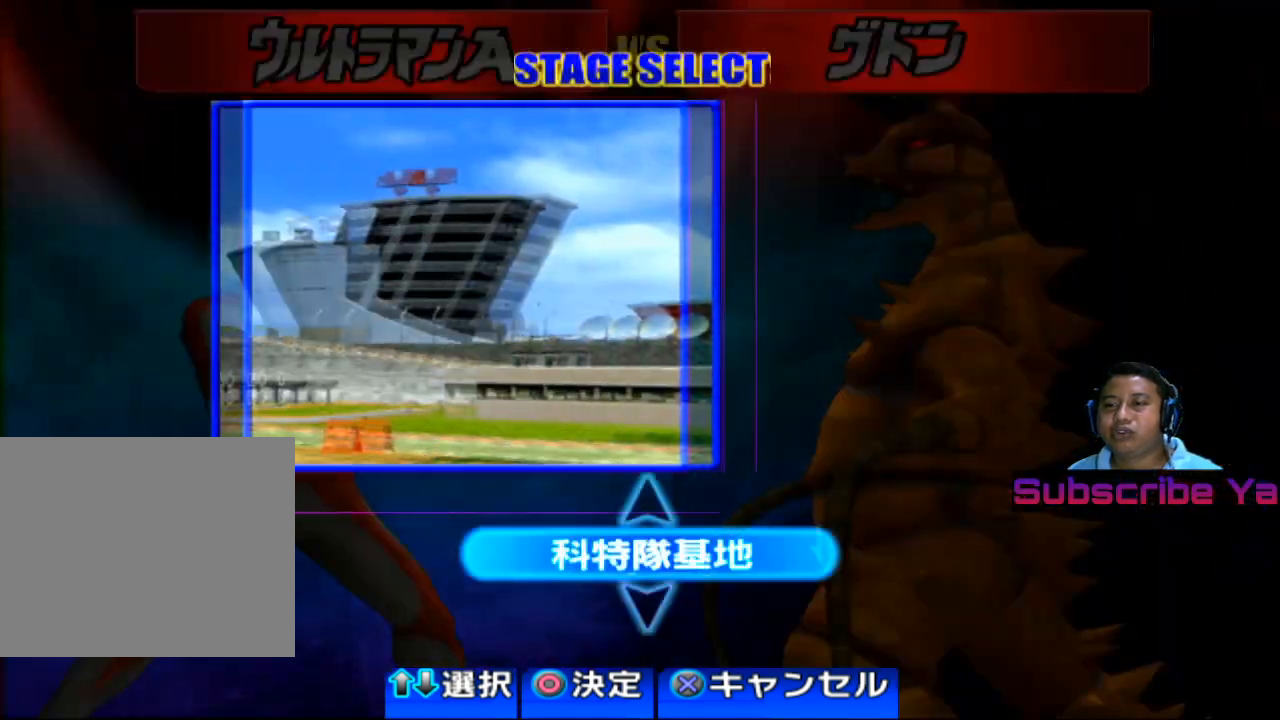
{"buttons": [], "left_stick": "center", "events": []}
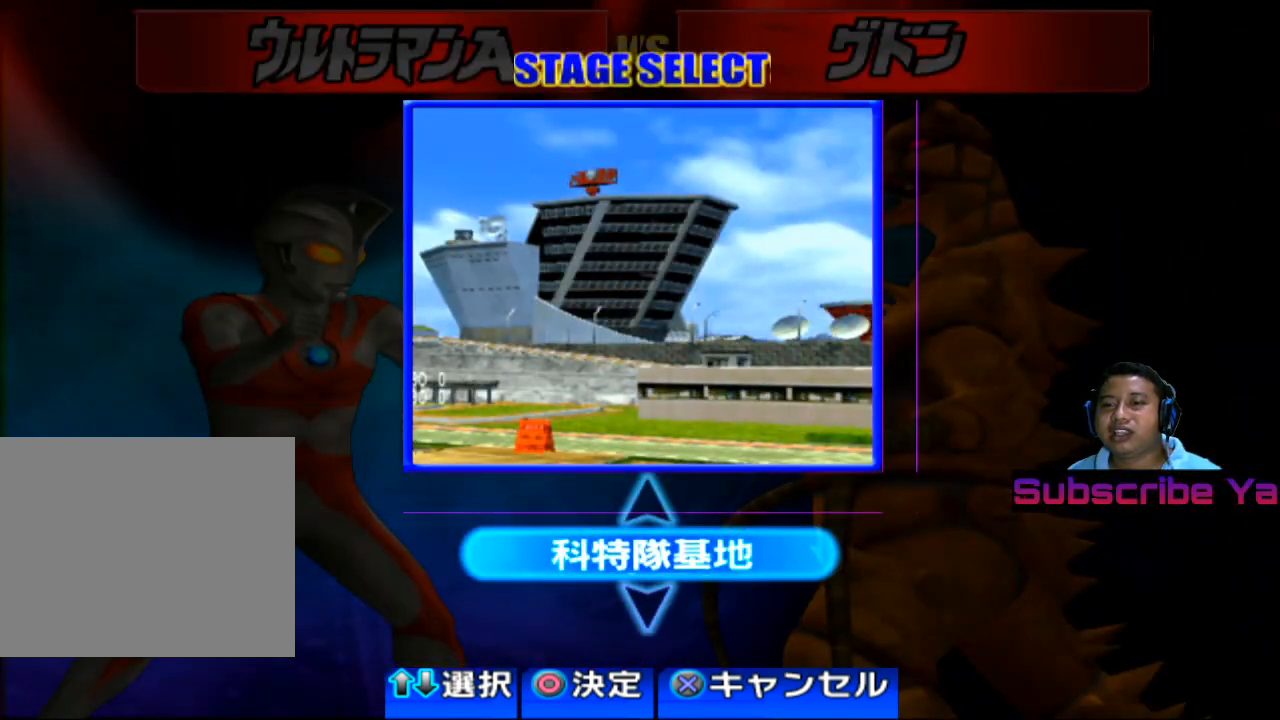
{"buttons": [], "left_stick": "center", "events": []}
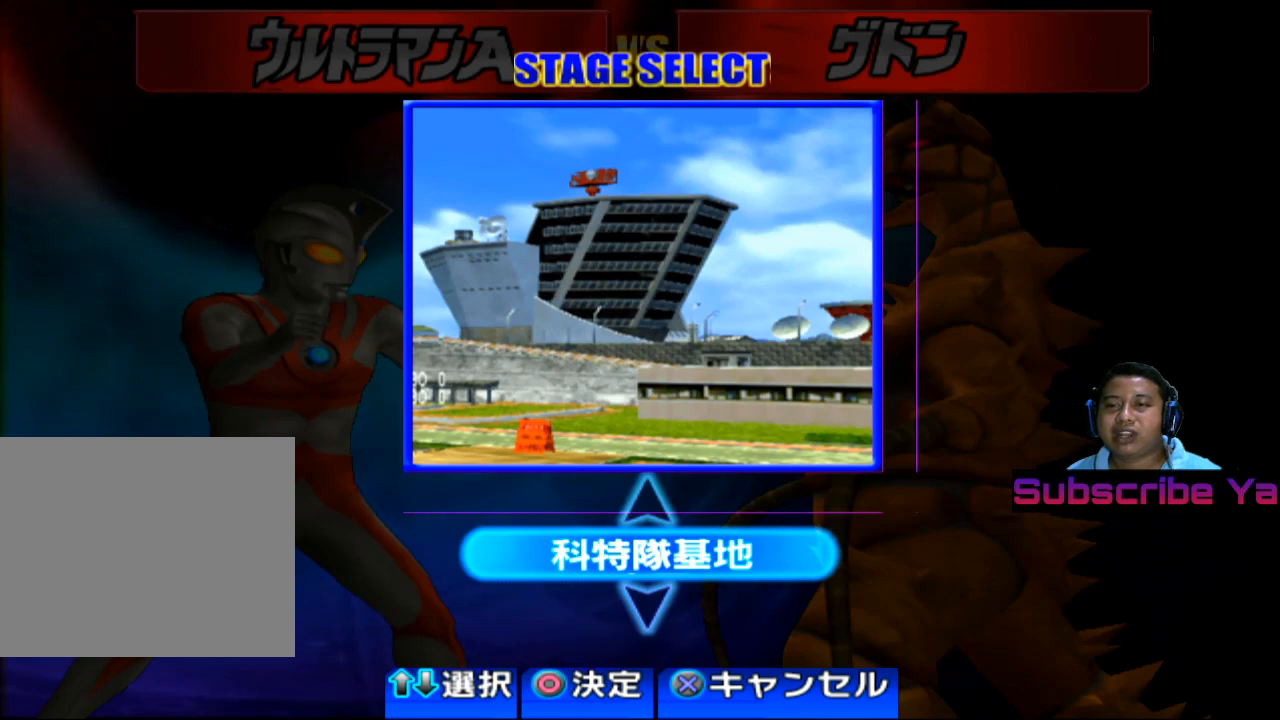
{"buttons": [], "left_stick": "center", "events": [[20, "left_stick", "up"], [180, "left_stick", "center"]]}
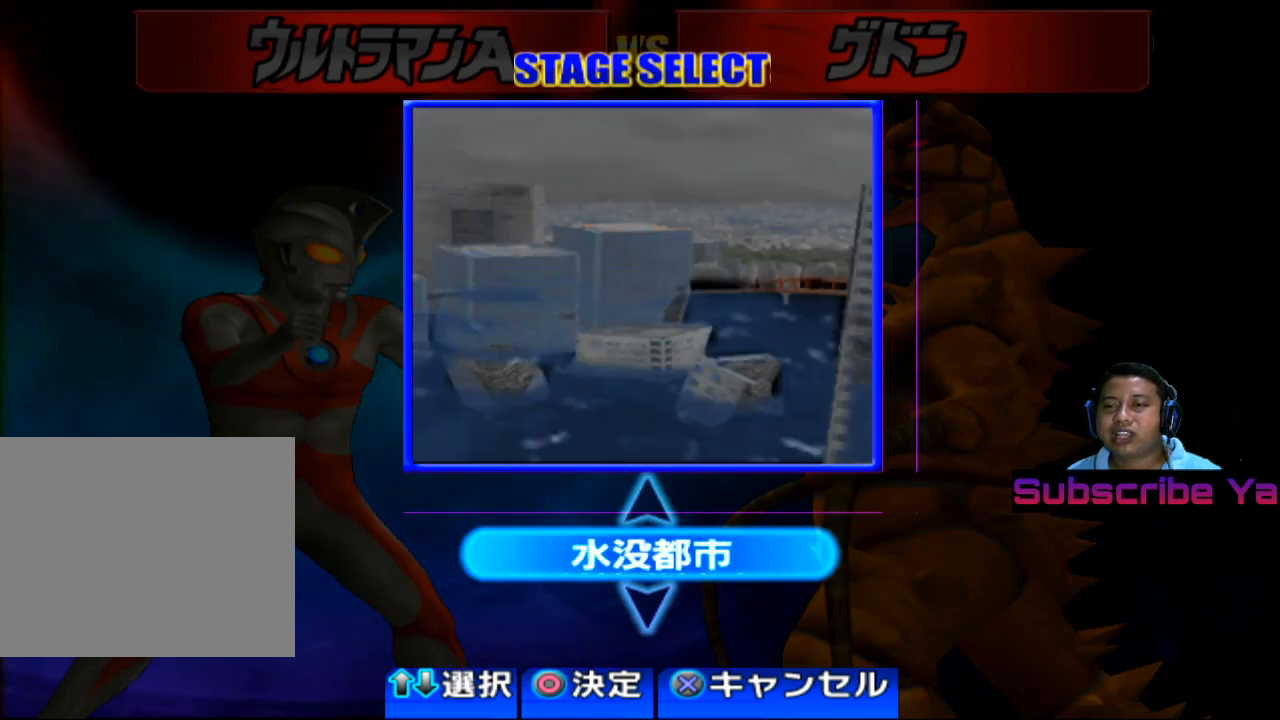
{"buttons": [], "left_stick": "center", "events": [[60, "left_stick", "up"], [220, "left_stick", "center"]]}
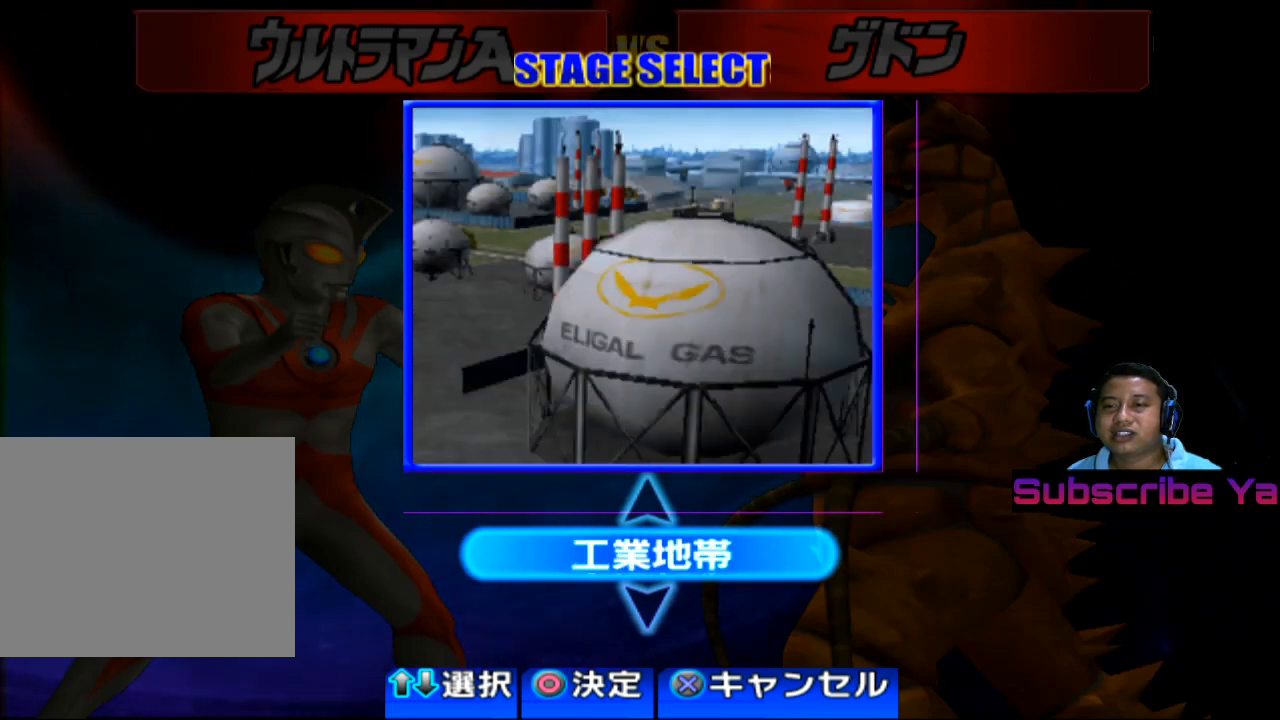
{"buttons": [], "left_stick": "center", "events": []}
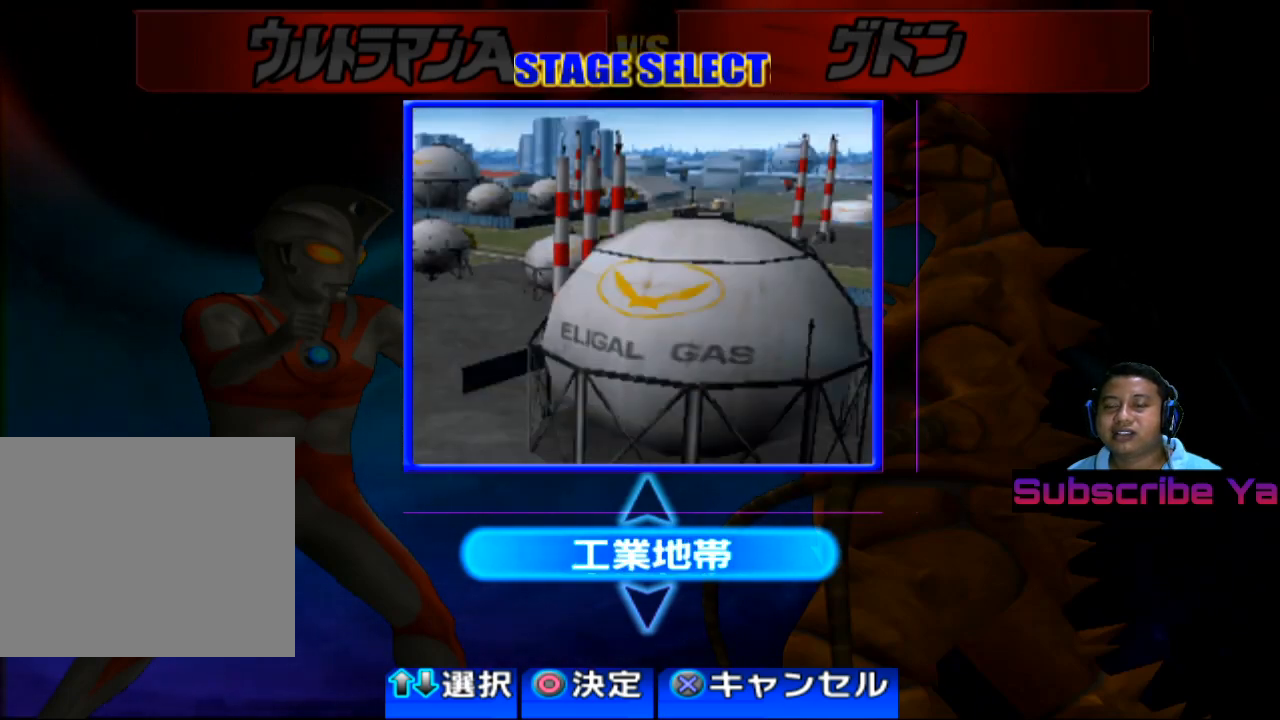
{"buttons": [], "left_stick": "center", "events": [[120, "left_stick", "down"], [260, "left_stick", "center"]]}
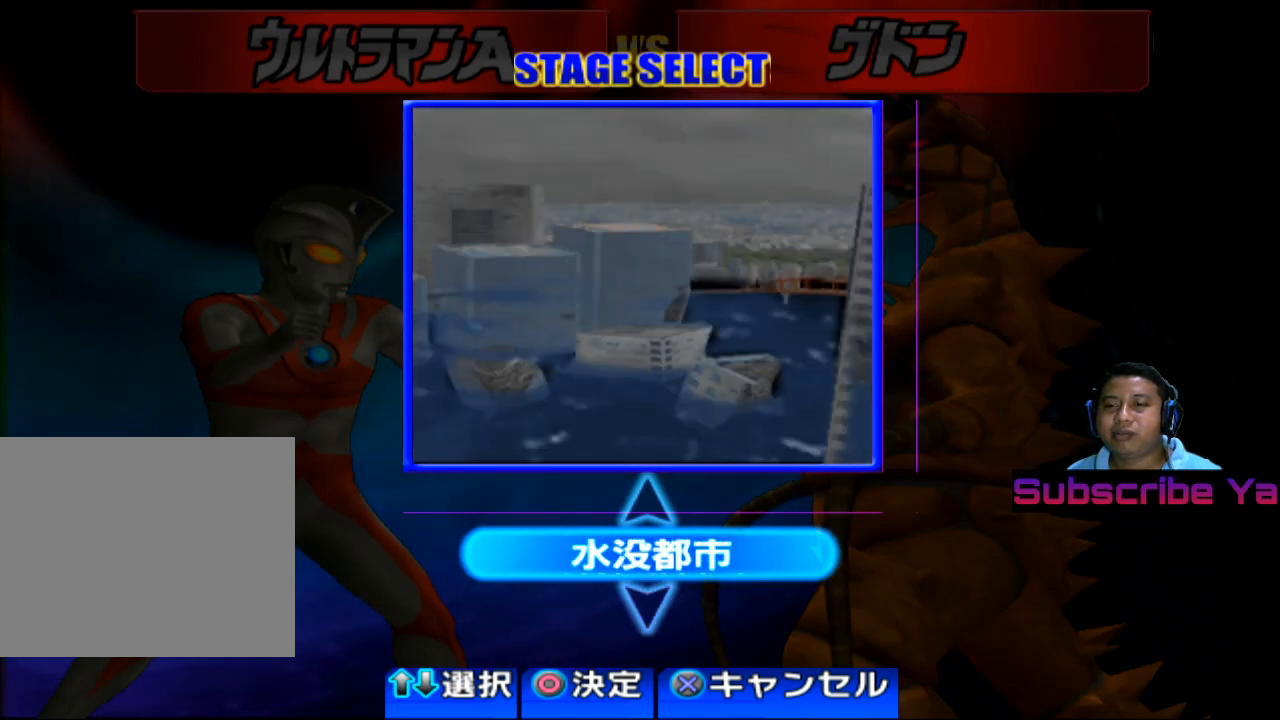
{"buttons": [], "left_stick": "center", "events": []}
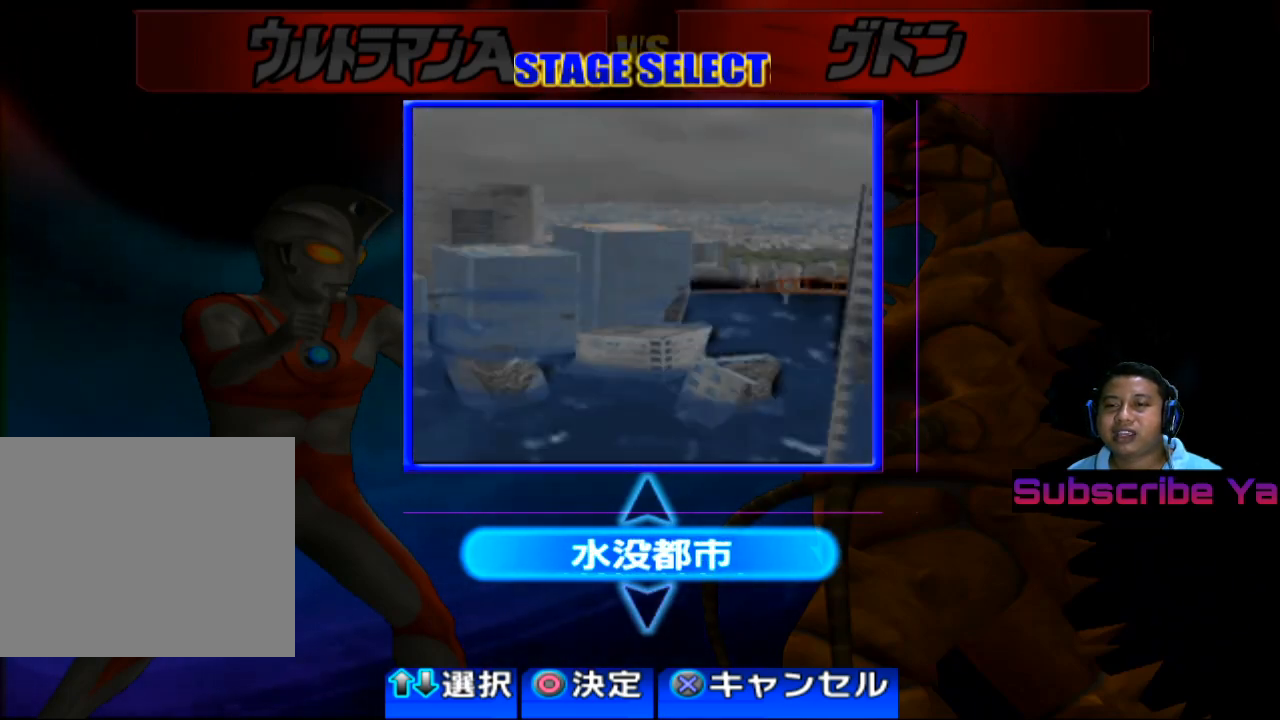
{"buttons": [], "left_stick": "center", "events": [[160, "left_stick", "up"], [340, "left_stick", "center"]]}
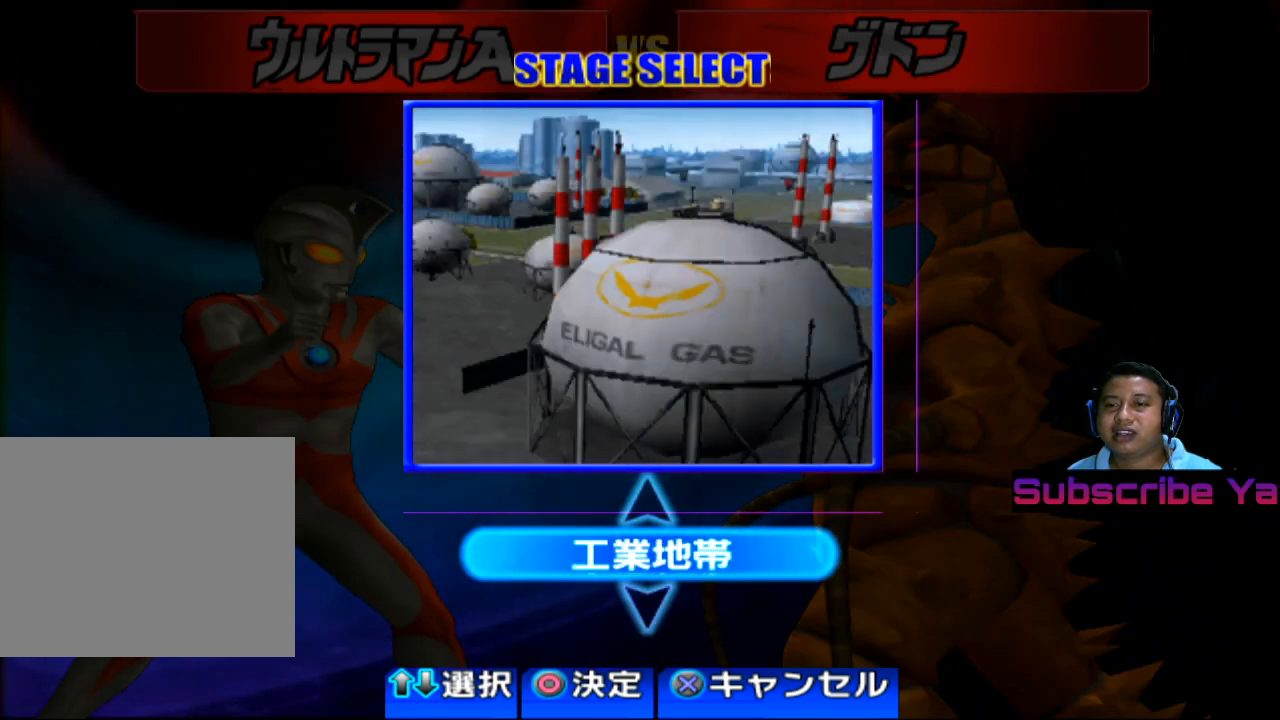
{"buttons": [], "left_stick": "center", "events": [[240, "left_stick", "up"], [400, "left_stick", "center"]]}
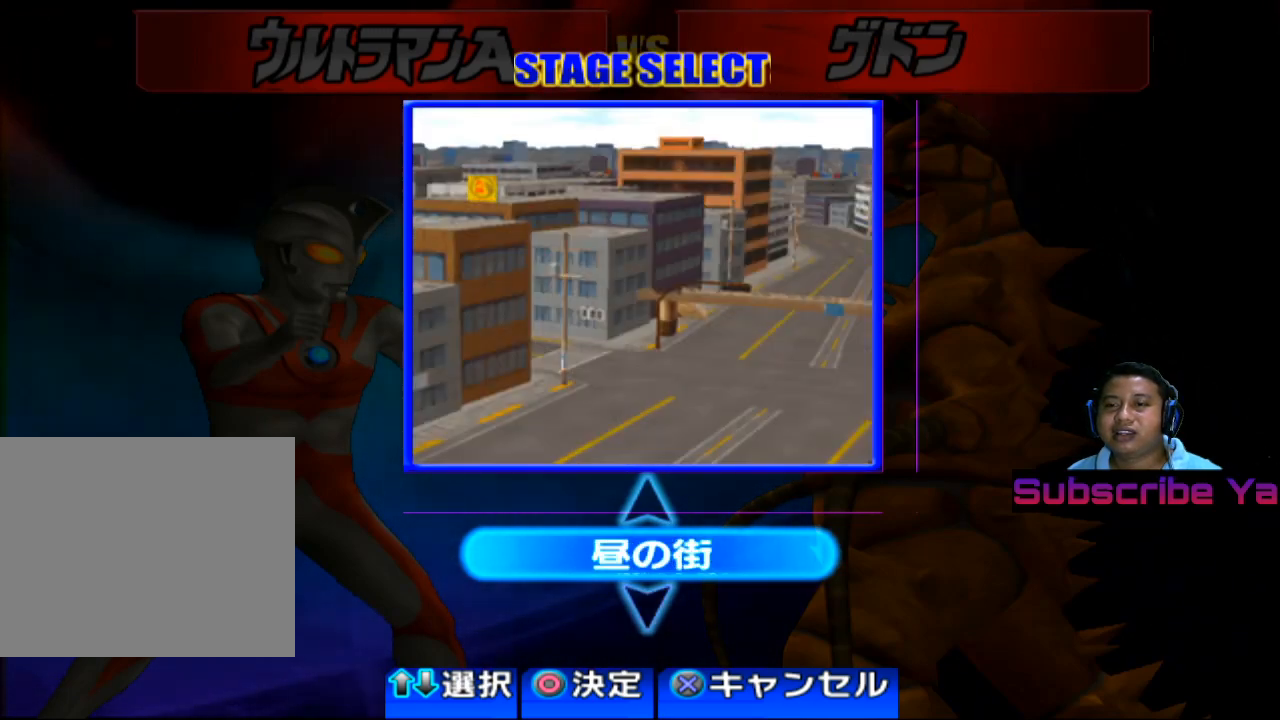
{"buttons": [], "left_stick": "center", "events": []}
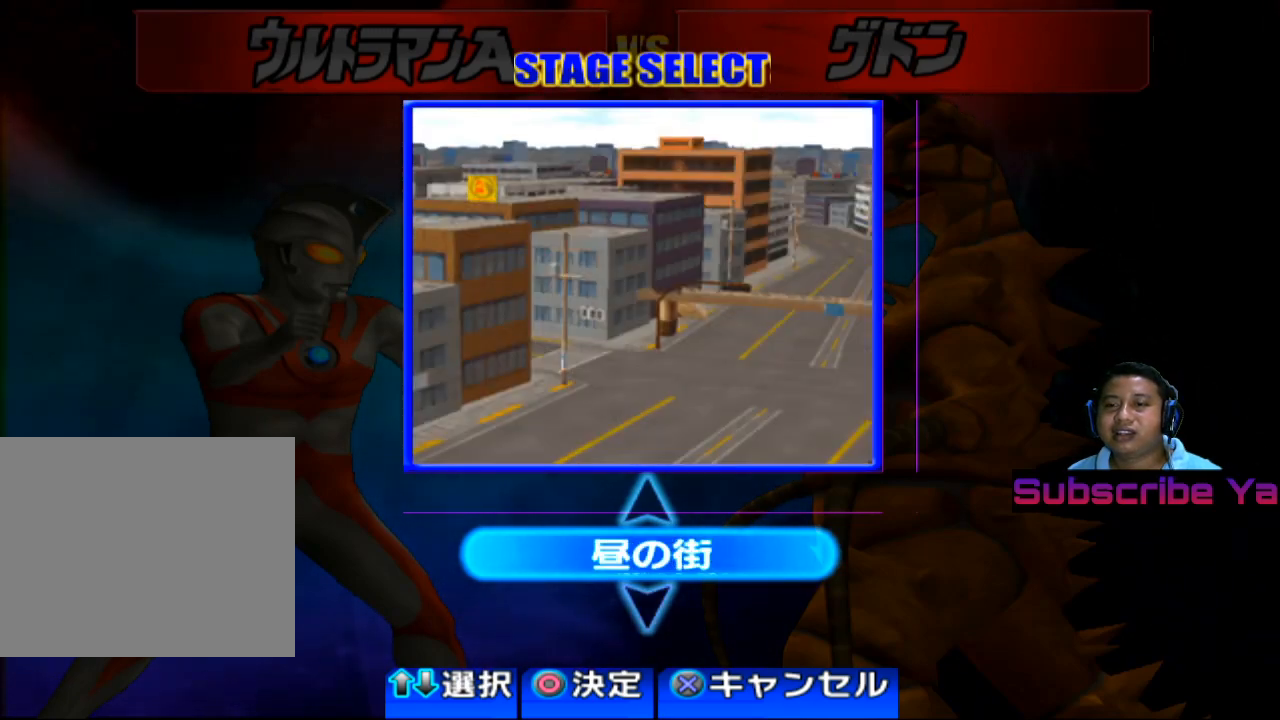
{"buttons": [], "left_stick": "center", "events": [[220, "CIRCLE", "down"], [360, "CIRCLE", "up"]]}